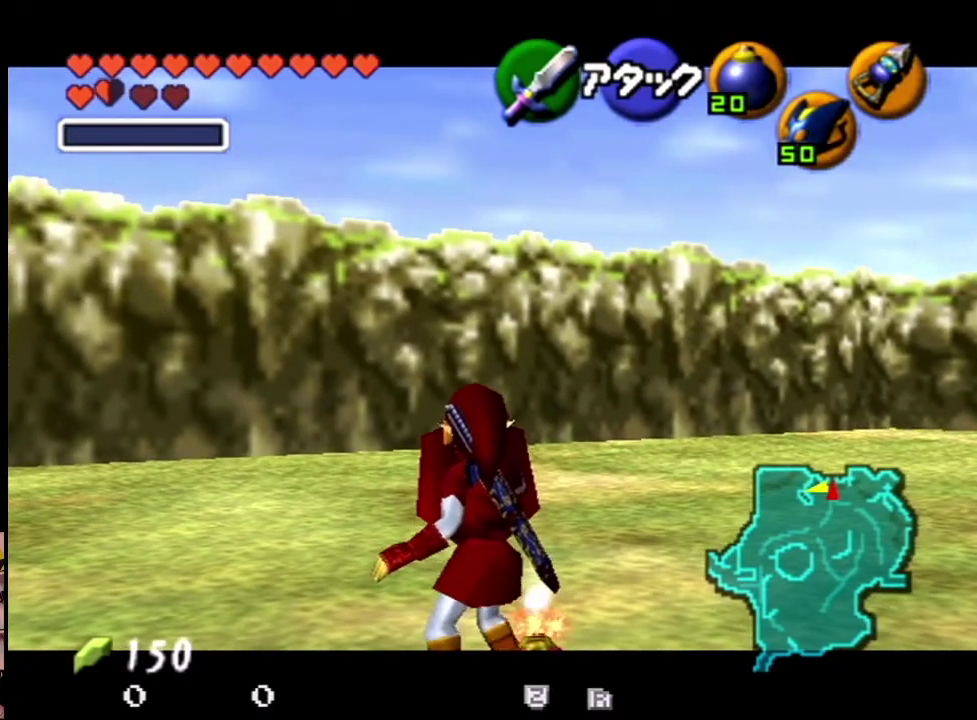
Gameplay with a controller (Nintendo layout); each line is a JSON object with the inputs held at the frame after it. "events" lists button and stick changes between this image and that frame as [ms after this image, input, new state], when the widget could be followed in between. Not read: L1 L3 R1 R3.
{"buttons": ["Z"], "left_stick": "center", "events": []}
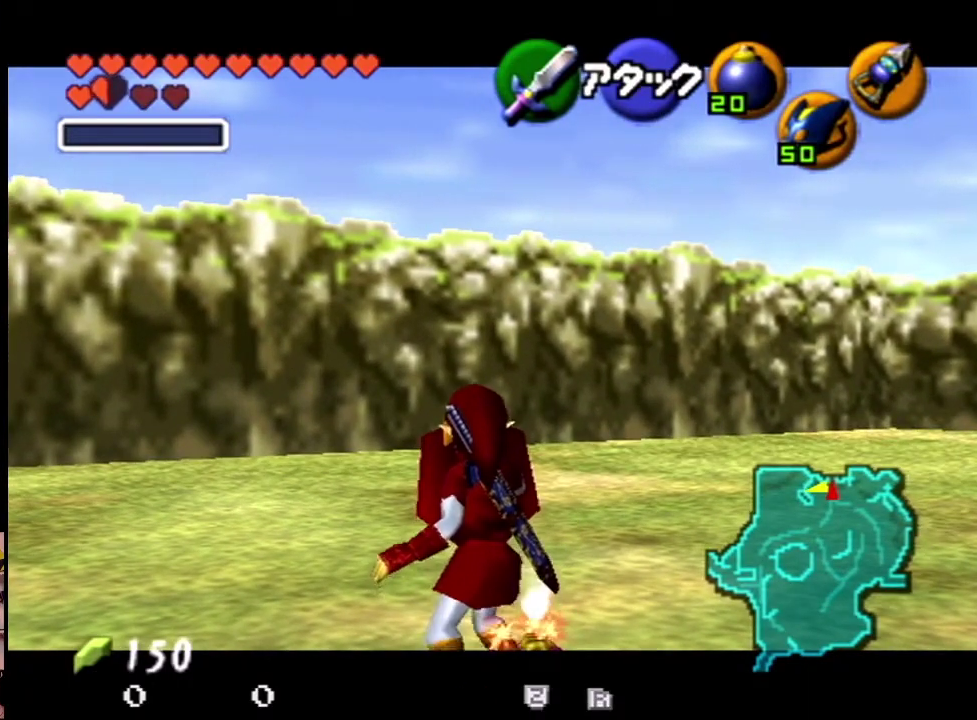
{"buttons": ["Z"], "left_stick": "center", "events": []}
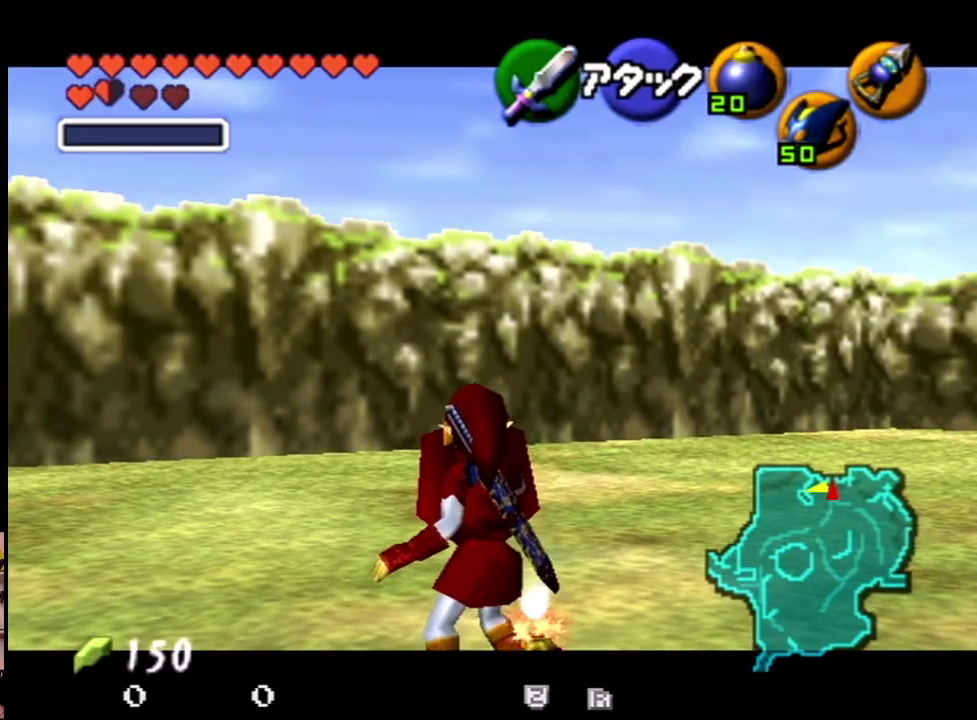
{"buttons": ["Z"], "left_stick": "center", "events": []}
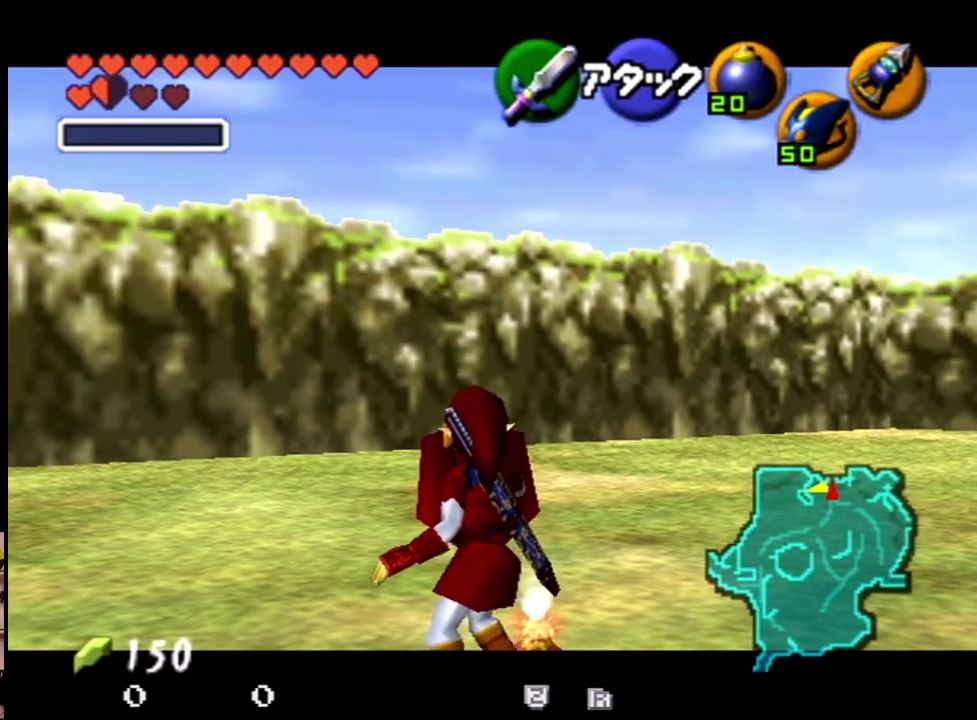
{"buttons": ["Z"], "left_stick": "center", "events": []}
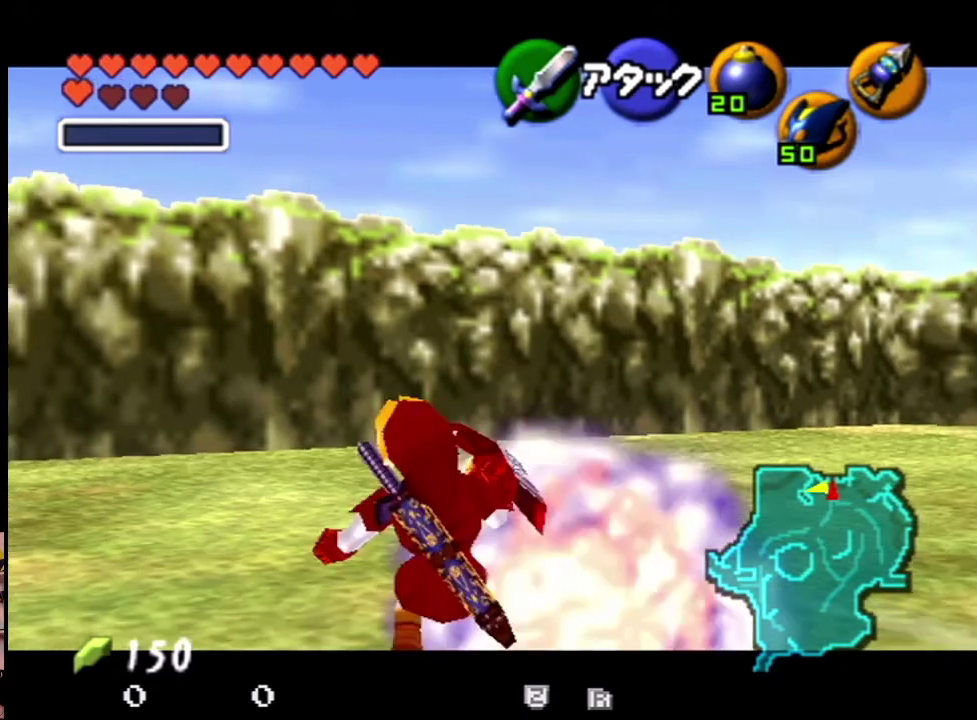
{"buttons": ["Z"], "left_stick": "center", "events": []}
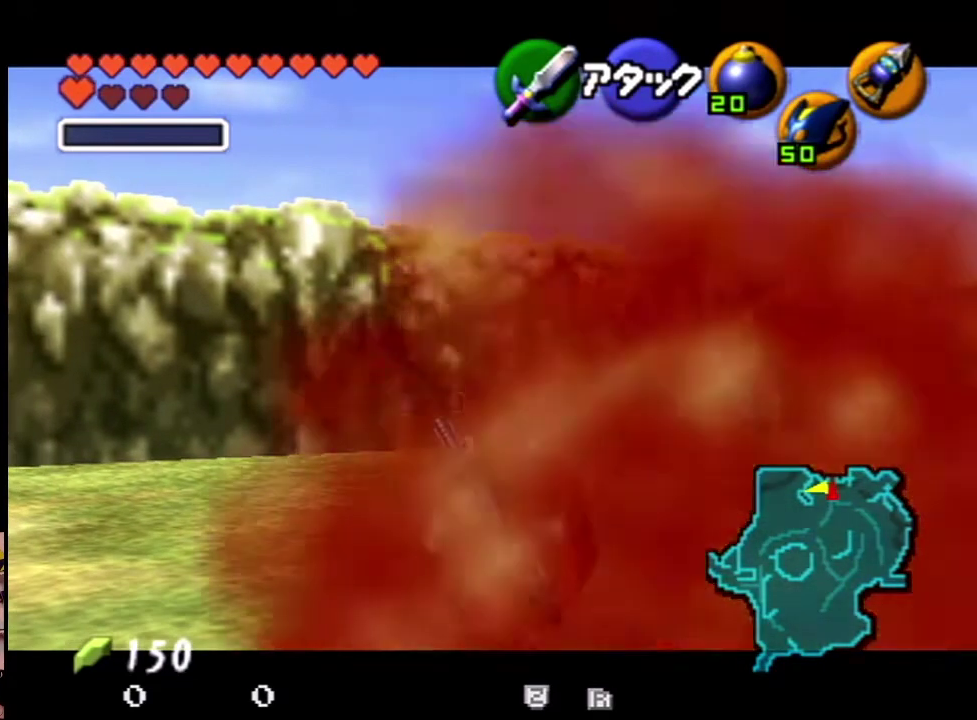
{"buttons": ["Z"], "left_stick": "center", "events": []}
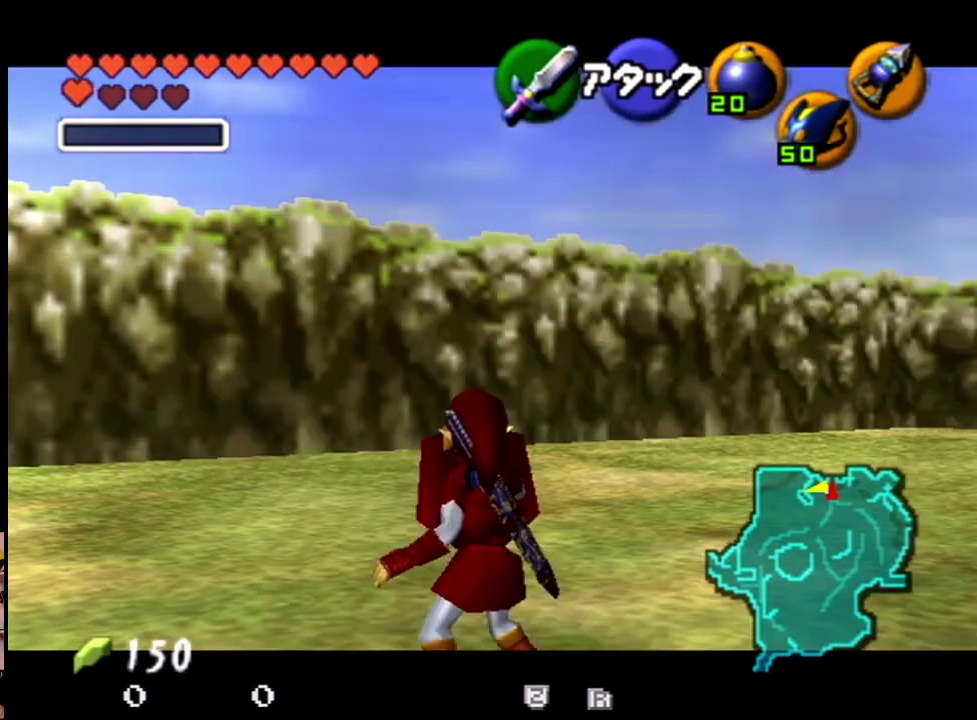
{"buttons": ["Z"], "left_stick": "center", "events": []}
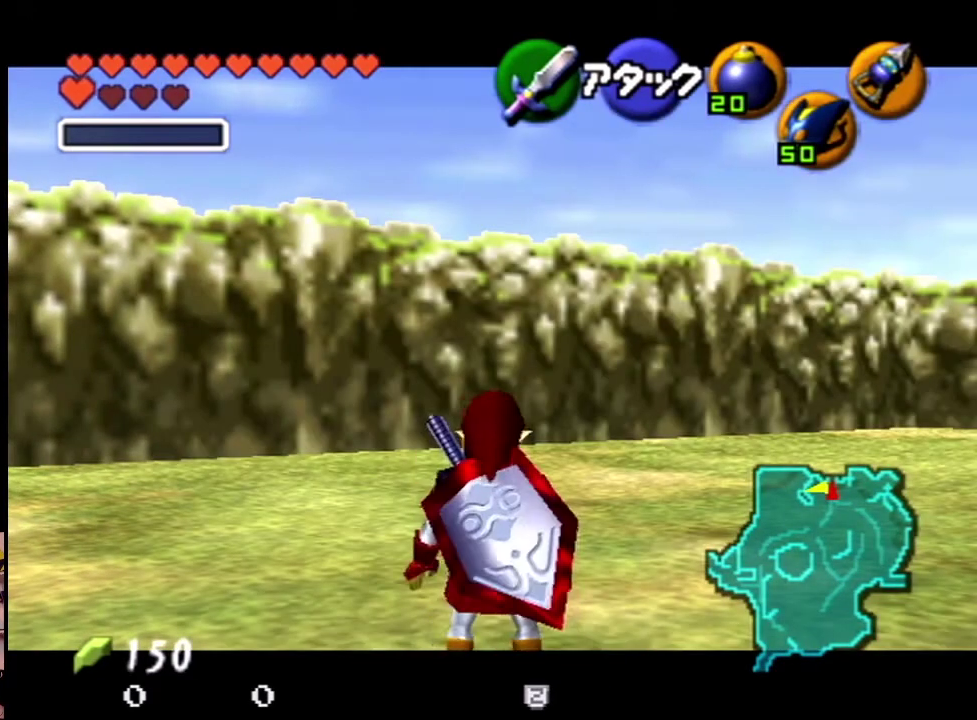
{"buttons": ["Z"], "left_stick": "center", "events": []}
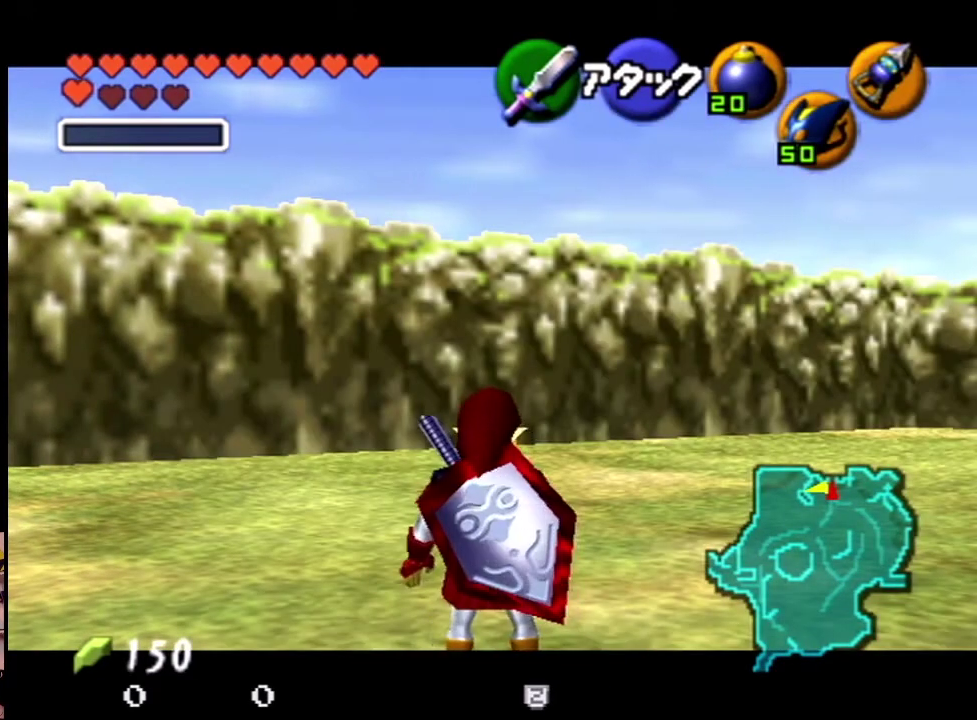
{"buttons": ["Z"], "left_stick": "center", "events": []}
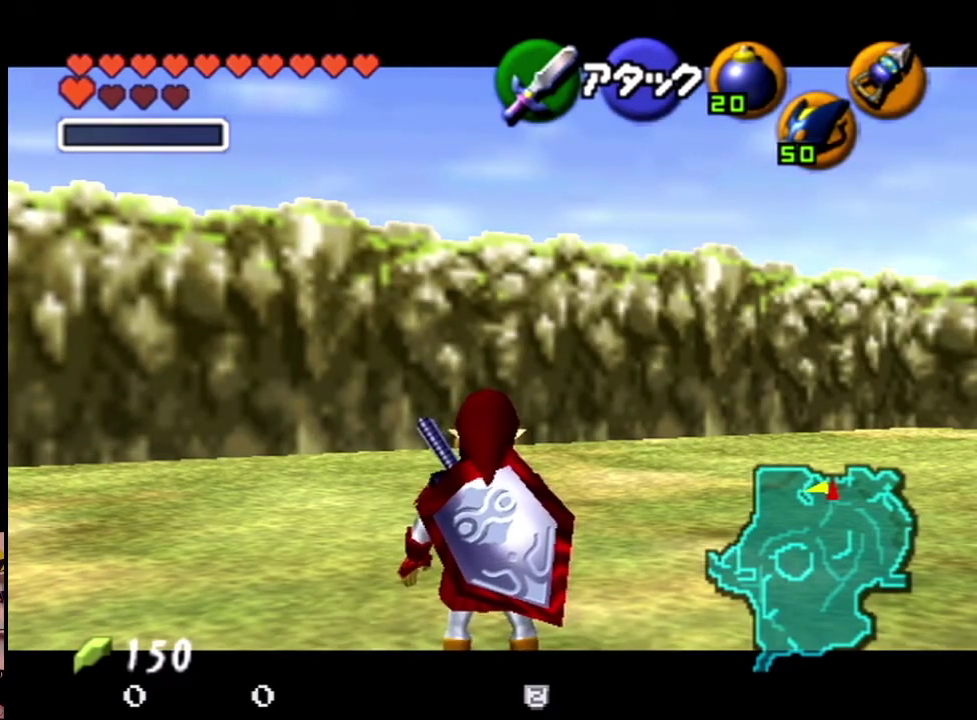
{"buttons": ["Z"], "left_stick": "center", "events": []}
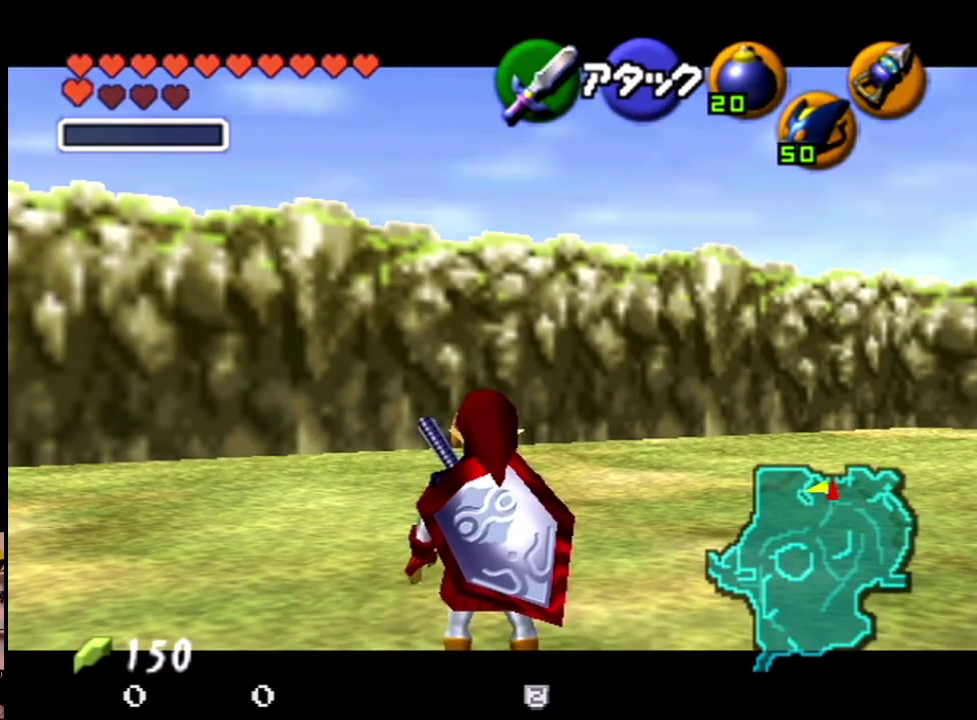
{"buttons": ["Z"], "left_stick": "center", "events": []}
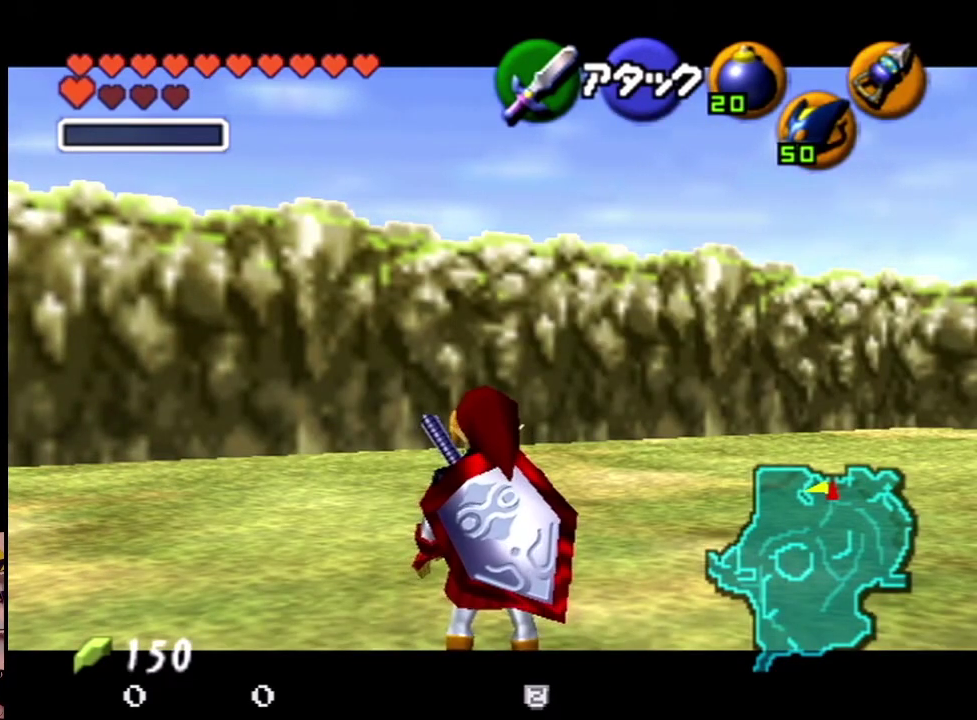
{"buttons": ["Z"], "left_stick": "center", "events": []}
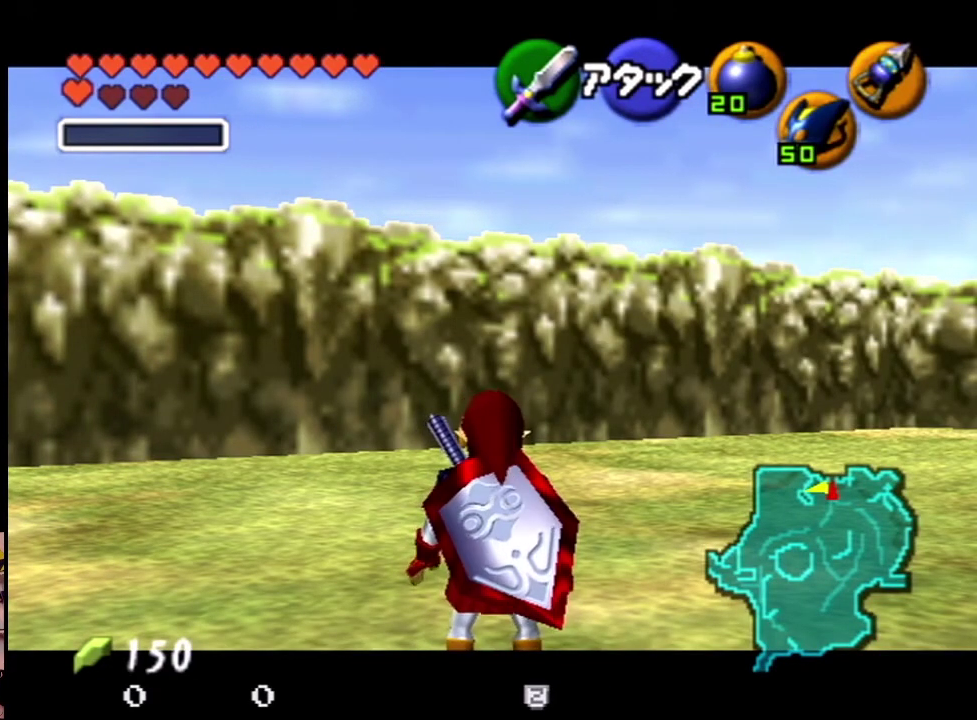
{"buttons": ["Z"], "left_stick": "center", "events": [[267, "C_LEFT", "down"], [367, "C_LEFT", "up"]]}
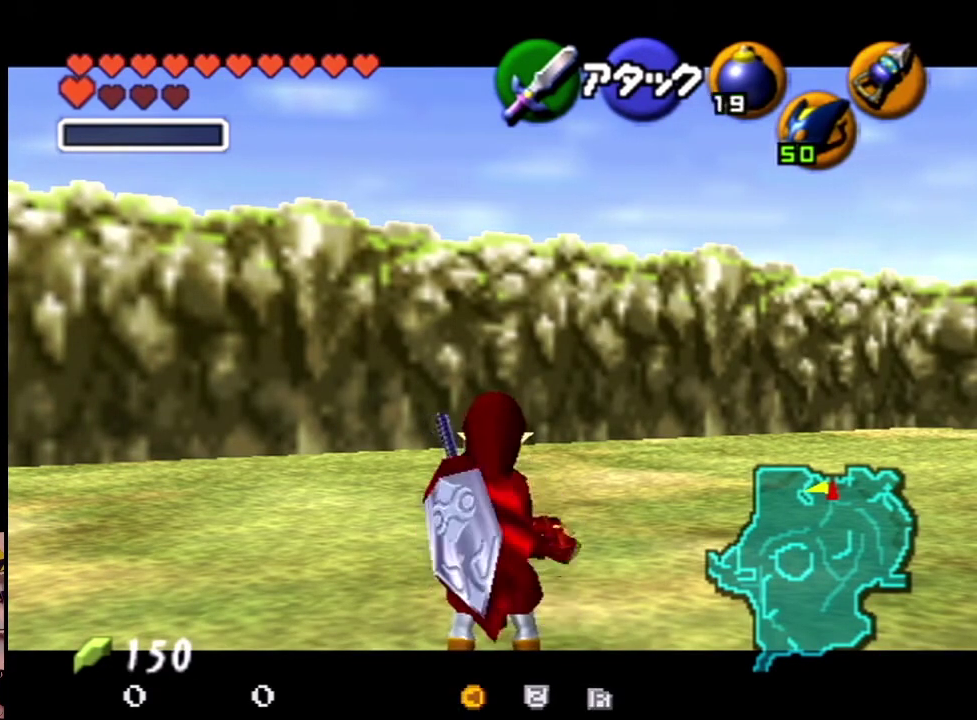
{"buttons": [], "left_stick": "center", "events": [[467, "Z", "up"]]}
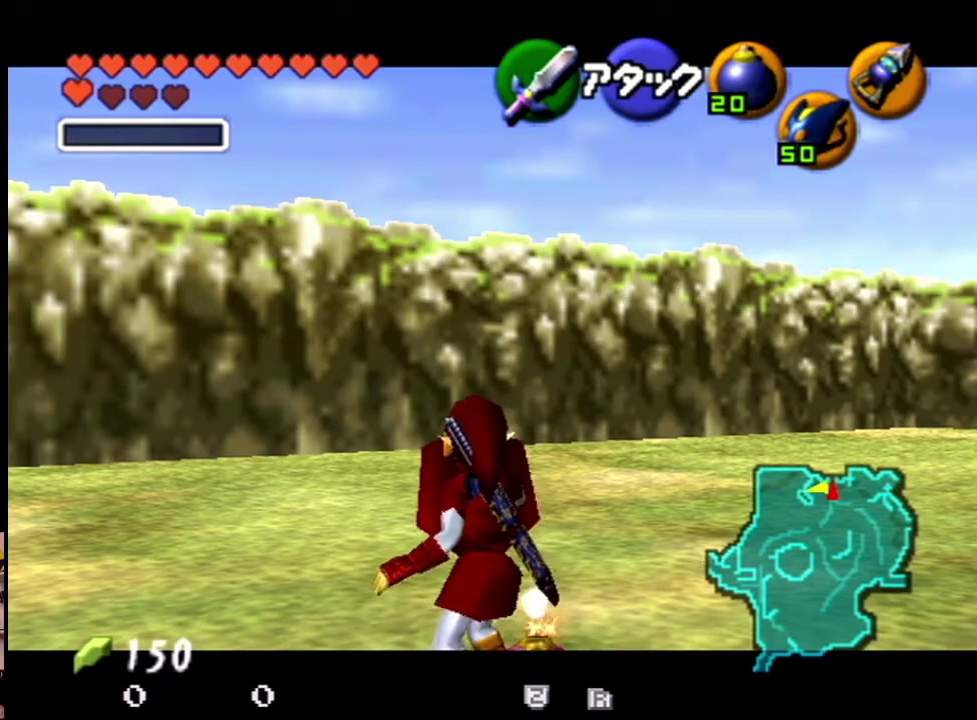
{"buttons": [], "left_stick": "center", "events": []}
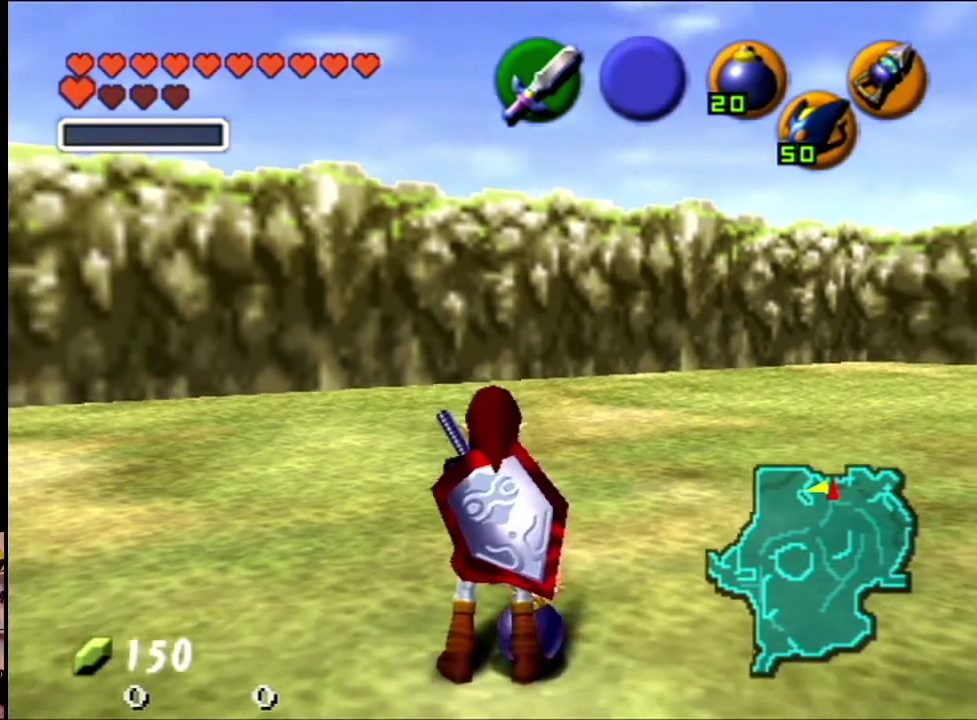
{"buttons": [], "left_stick": "center", "events": []}
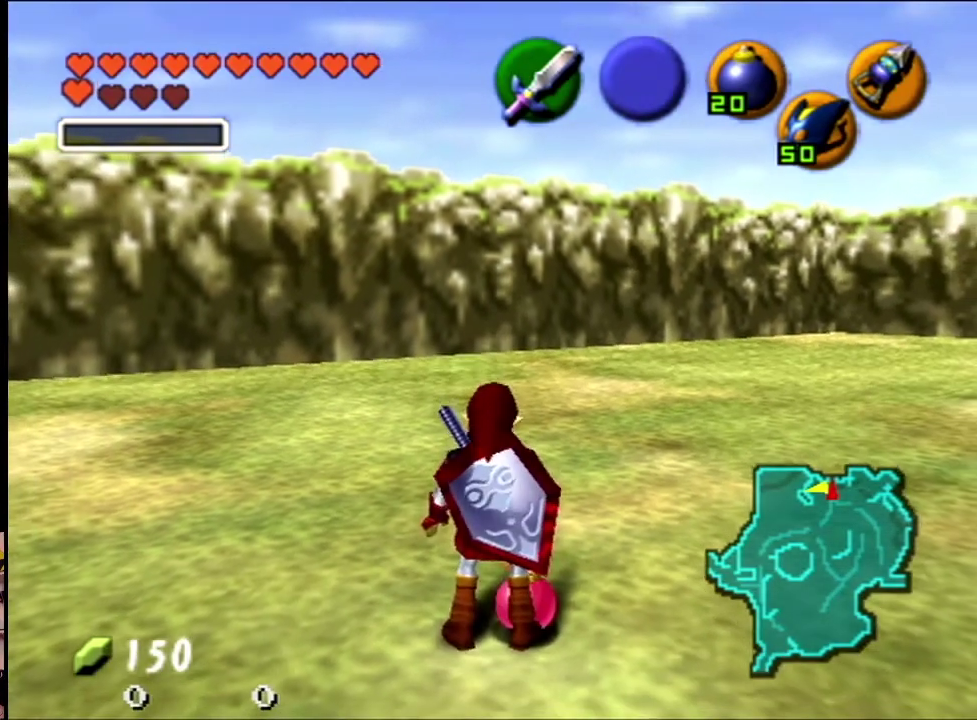
{"buttons": [], "left_stick": "center", "events": []}
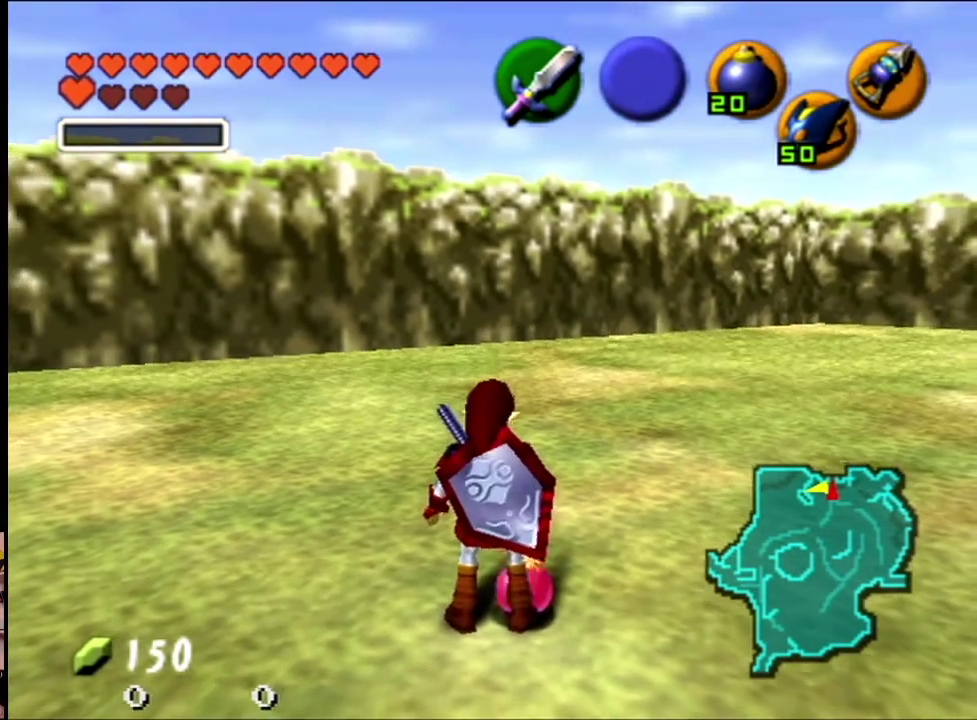
{"buttons": [], "left_stick": "center", "events": []}
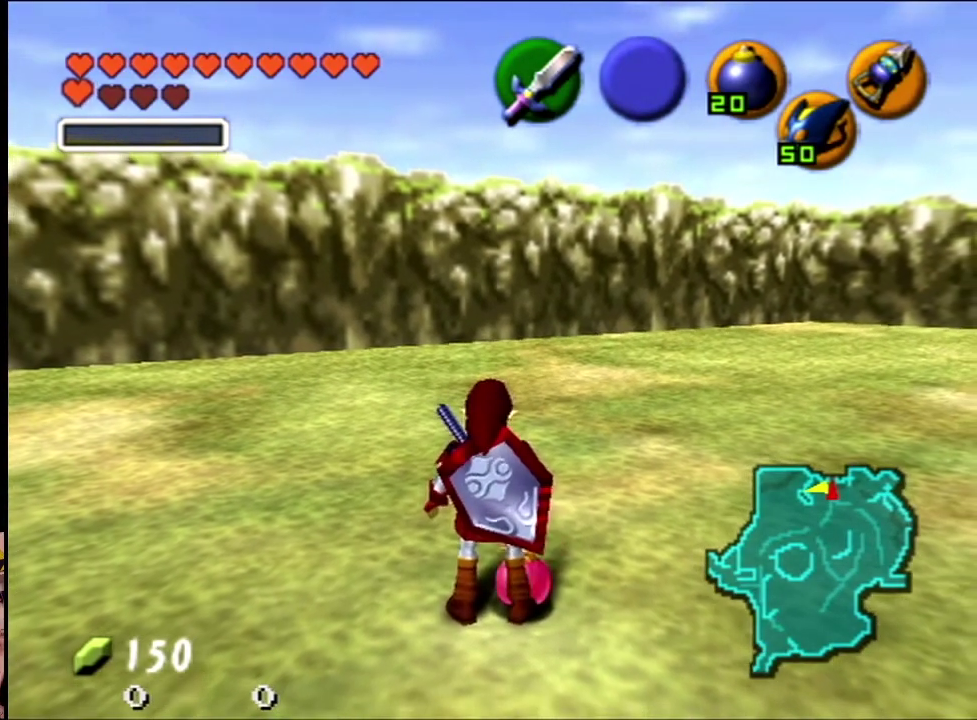
{"buttons": [], "left_stick": "center", "events": []}
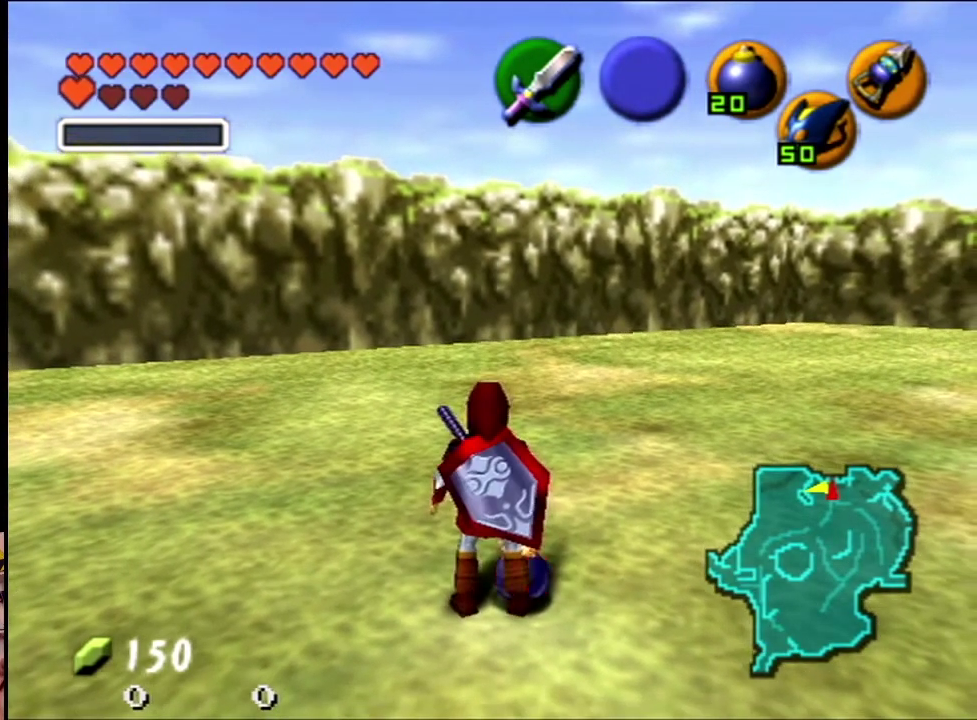
{"buttons": [], "left_stick": "center", "events": []}